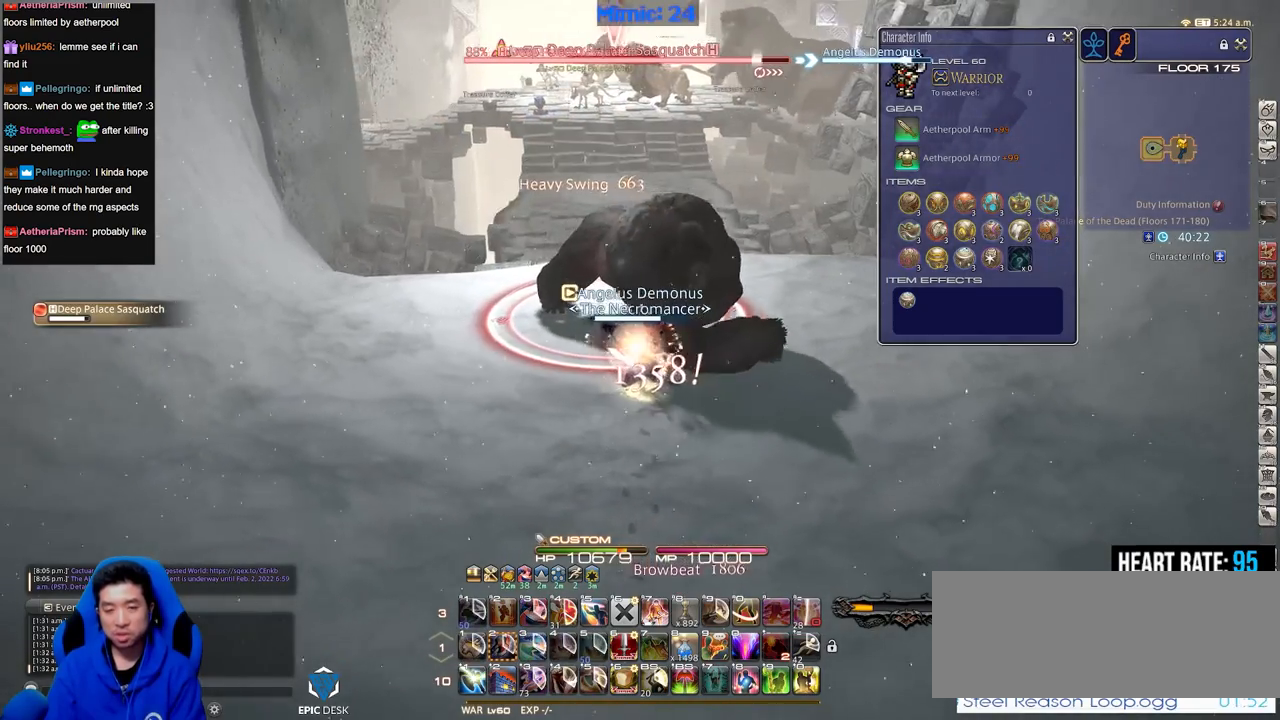
Gameplay with keyboard; each line is a JSON object with the keys held at the frame after it. "events" lists presses ("down") and releases ("up") of ".", "/", "0", "1", "2", "3", "4", "5", "6", "7", "8", "9", "a", "alt_l", "alt_r", "b", "backslash", "backspace", "c", "caps_lock", "comma", "ctrl_l", "ctrl_r", "d", "down", "e", "equals", "escape", "f", "f1", "f10", "f11", "f12", "f2", "f3", "f4", "f5", "f6", "f7", "f8", "f9", "g", "h", "i", "j", "k", "l", "lbracket", "left", "m", "minus", "n", "o", "p", "q", "quote", "r", "rbracket", "return", "right", "s", "semicolon", "shift_l", "shift_r", "space", "super", "t", "tab", "tilde", "u", "up", "v", "w", "x", "y" and "z" between this image and that frame as [ms after this image, input, new state], when the widget could be followed in between. No other keys are recorded. Mouse input is not recorded.
{"keys": [], "events": [[17, "p", "down"], [67, "p", "up"], [217, "s", "down"], [251, "d", "down"], [351, "s", "up"], [401, "d", "up"]]}
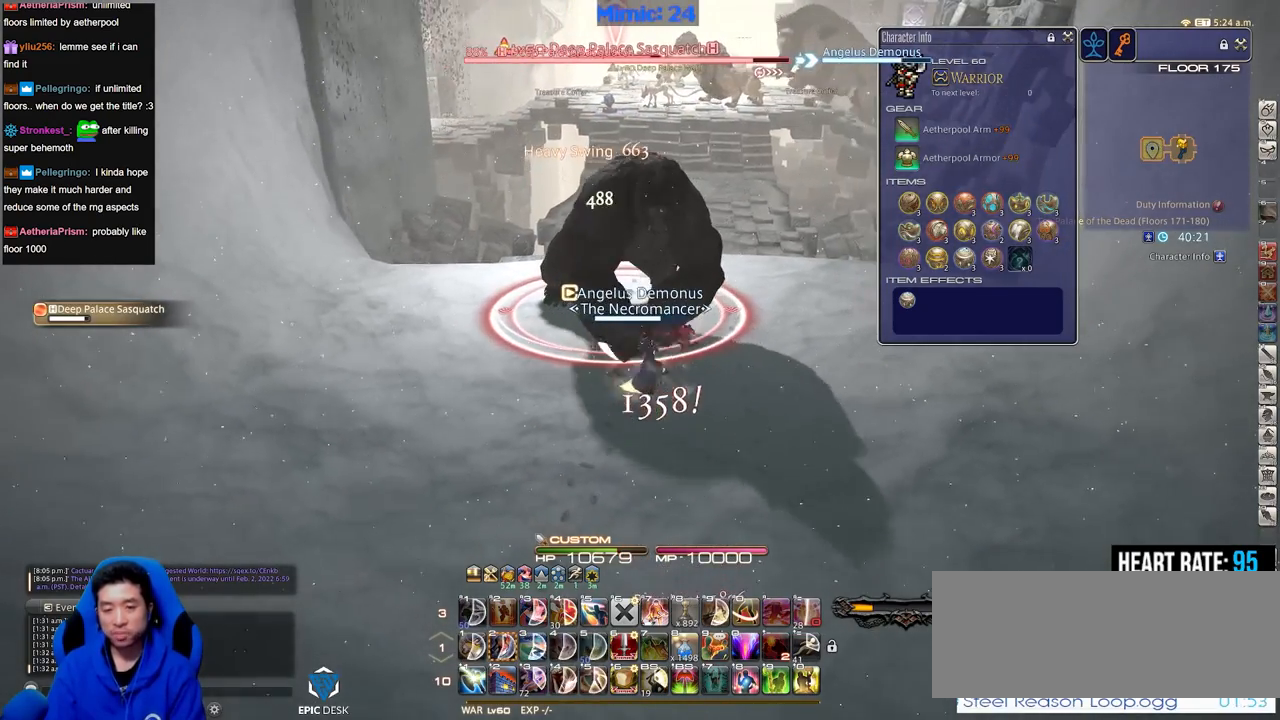
{"keys": [], "events": [[133, "w", "down"], [267, "w", "up"], [317, "rbracket", "down"], [367, "rbracket", "up"]]}
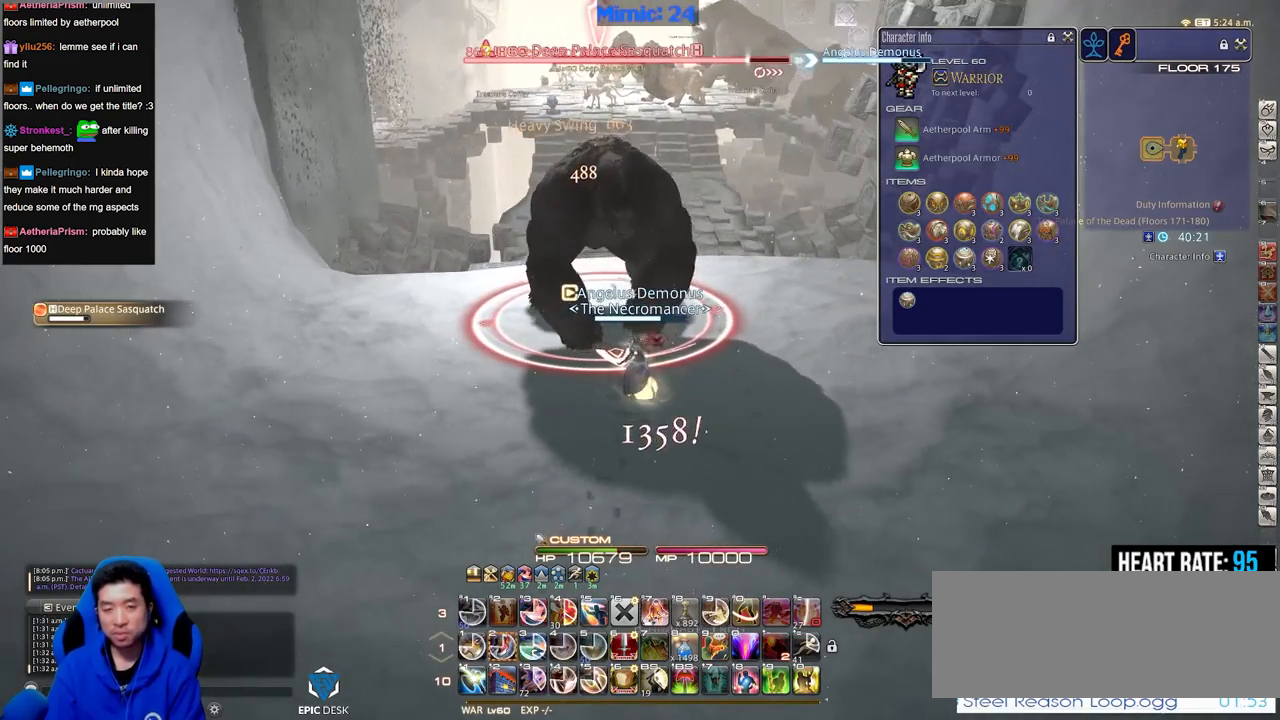
{"keys": [], "events": [[101, "2", "down"], [151, "2", "up"], [234, "2", "down"], [334, "2", "up"], [384, "2", "down"], [484, "2", "up"]]}
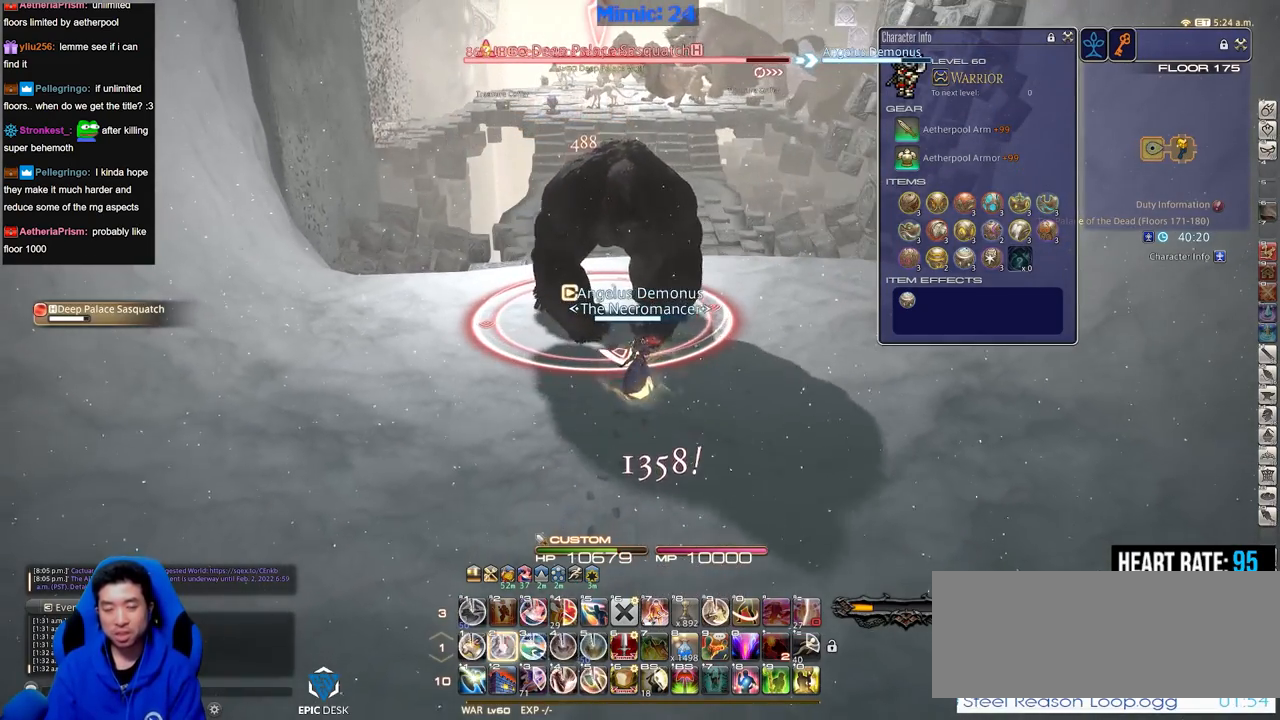
{"keys": ["d"], "events": [[17, "2", "down"], [117, "2", "up"], [167, "return", "down"], [250, "return", "up"], [250, "s", "down"], [300, "return", "down"], [400, "d", "down"], [400, "return", "up"], [450, "s", "up"]]}
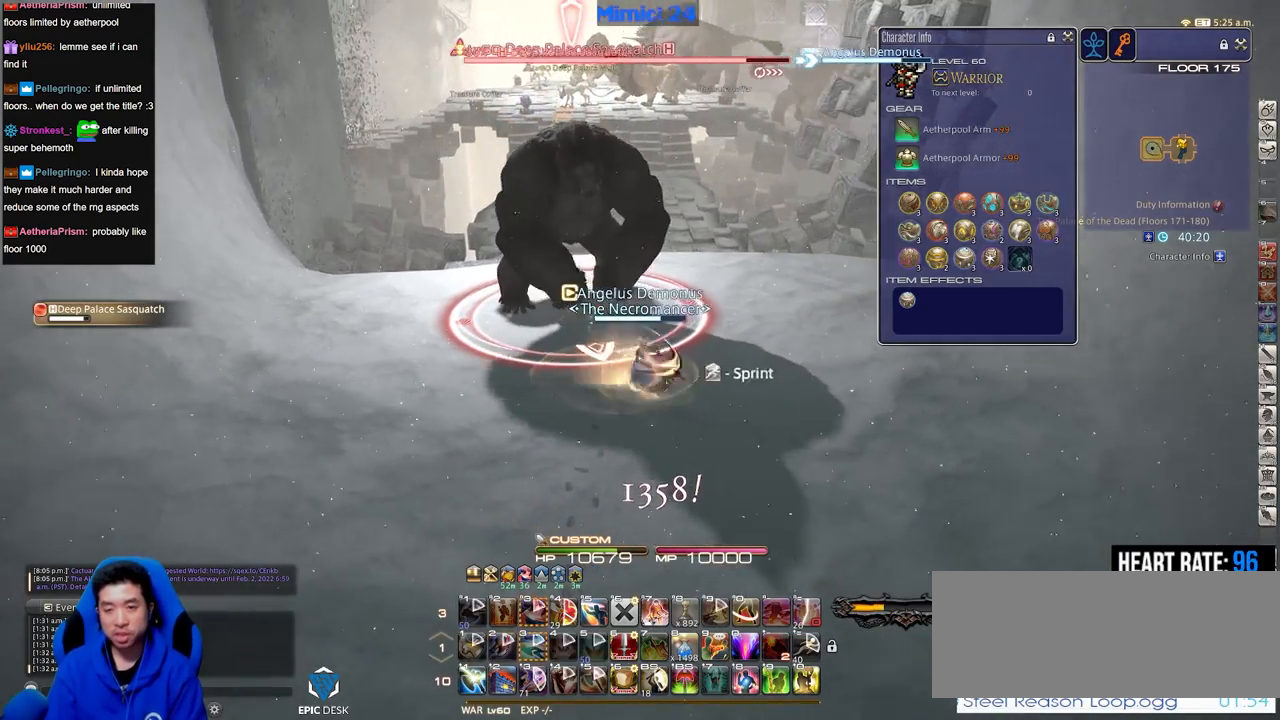
{"keys": ["p", "w"], "events": [[234, "p", "down"], [317, "p", "up"], [368, "p", "down"], [468, "d", "up"], [468, "w", "down"]]}
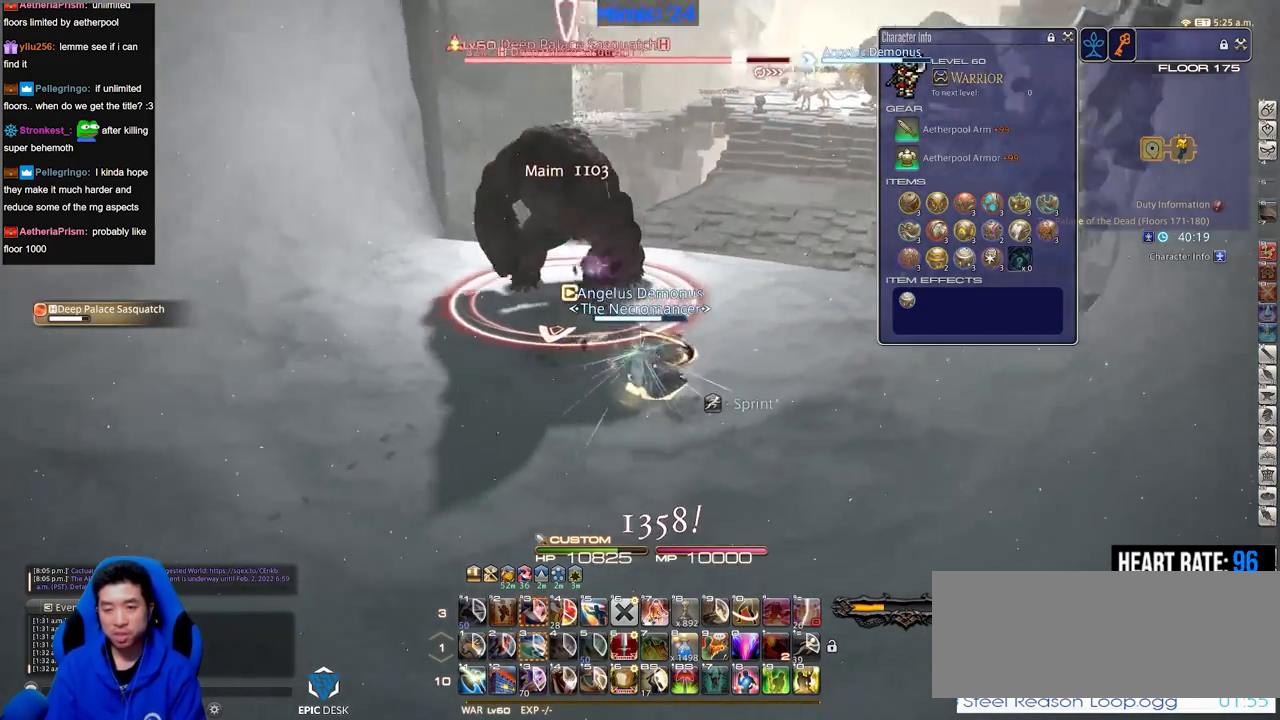
{"keys": [], "events": [[150, "p", "up"], [150, "w", "up"], [200, "w", "down"], [334, "w", "up"], [434, "w", "down"], [484, "w", "up"]]}
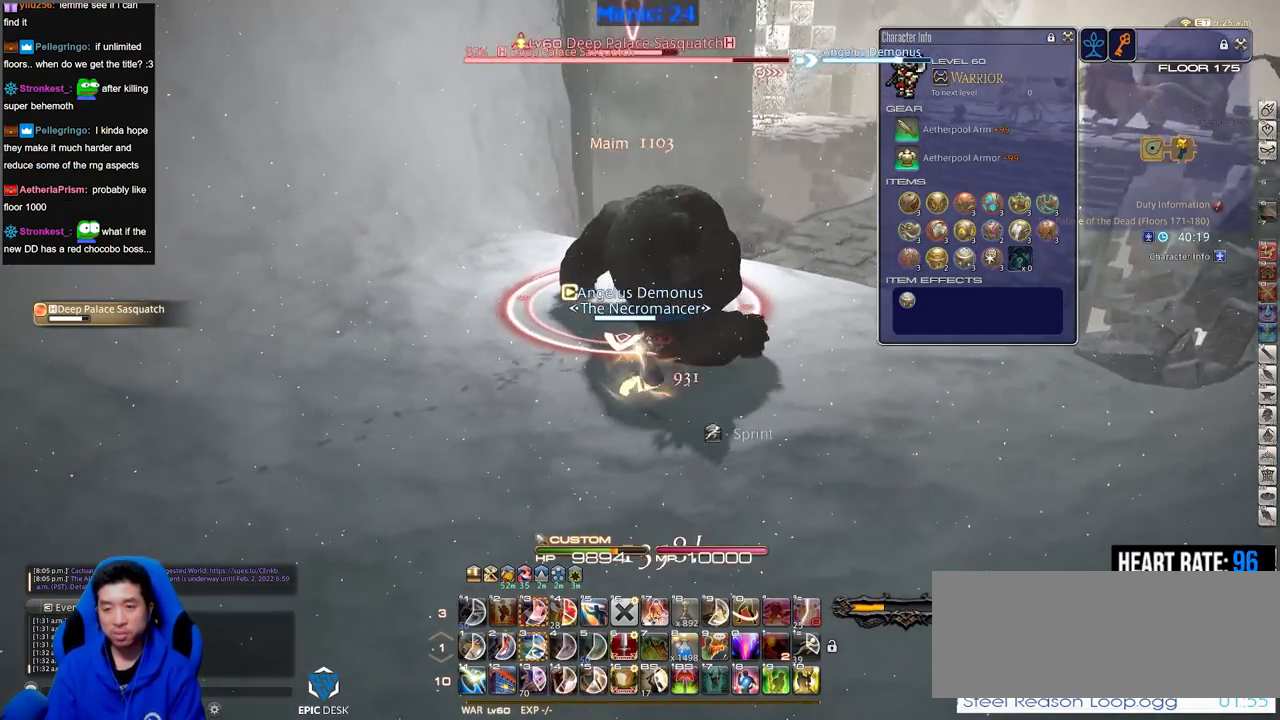
{"keys": ["3"], "events": [[17, "rbracket", "down"], [117, "rbracket", "up"], [217, "3", "down"], [251, "3", "up"], [301, "3", "down"], [401, "3", "up"], [501, "3", "down"]]}
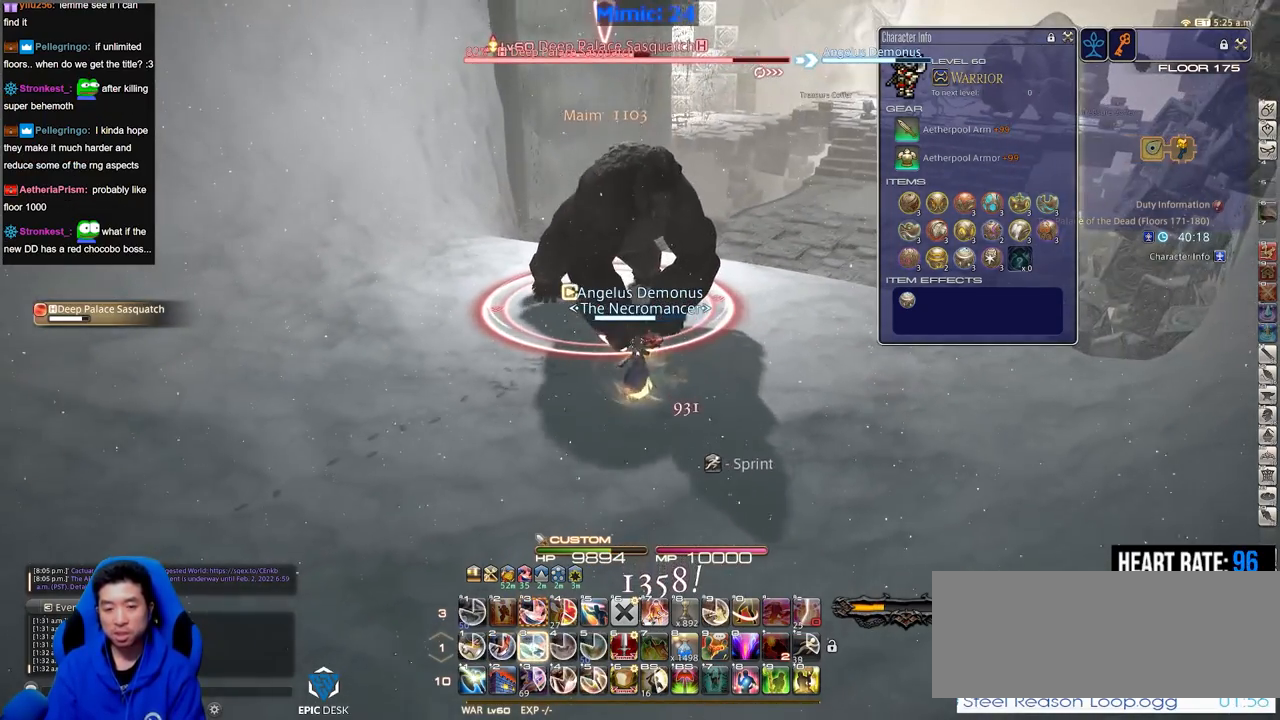
{"keys": ["3"], "events": [[83, "3", "up"], [133, "3", "down"], [367, "3", "up"], [367, "rbracket", "down"], [417, "3", "down"], [500, "rbracket", "up"]]}
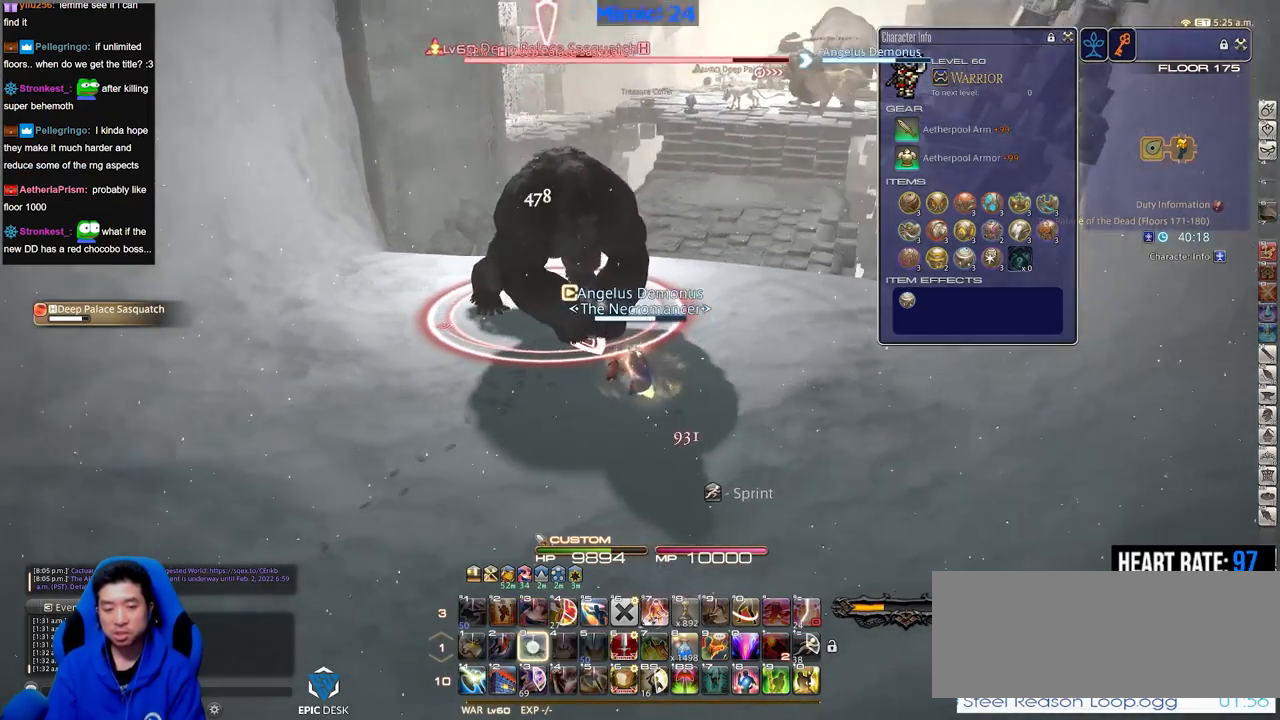
{"keys": ["s"], "events": [[51, "3", "up"], [101, "rbracket", "down"], [151, "rbracket", "up"], [434, "s", "down"]]}
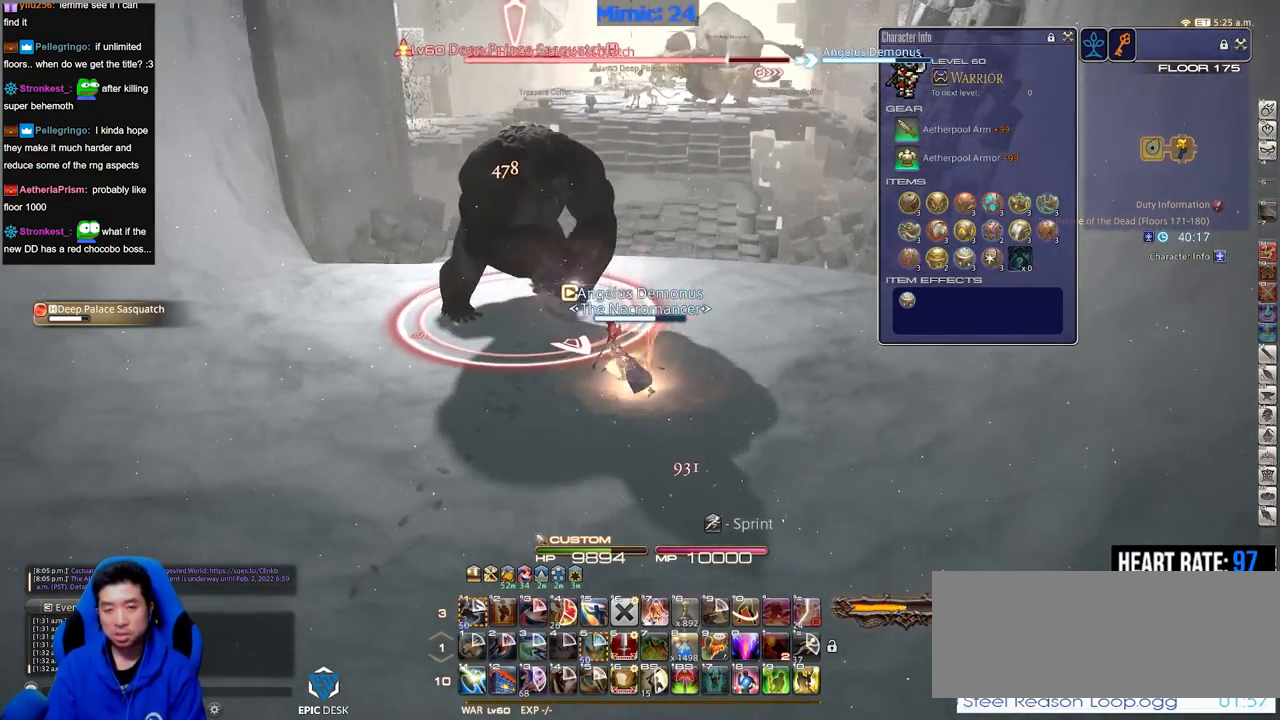
{"keys": ["a"], "events": [[350, "a", "down"], [450, "s", "up"]]}
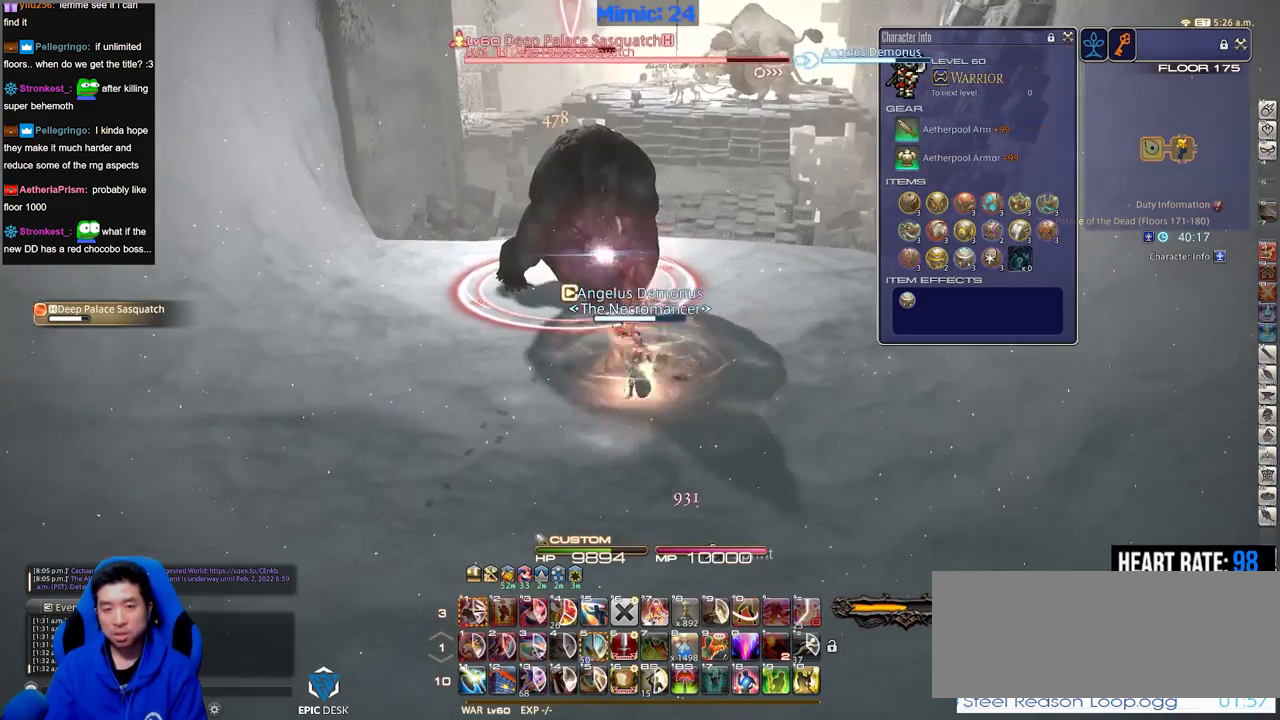
{"keys": [], "events": [[84, "w", "down"], [184, "a", "up"], [368, "w", "up"]]}
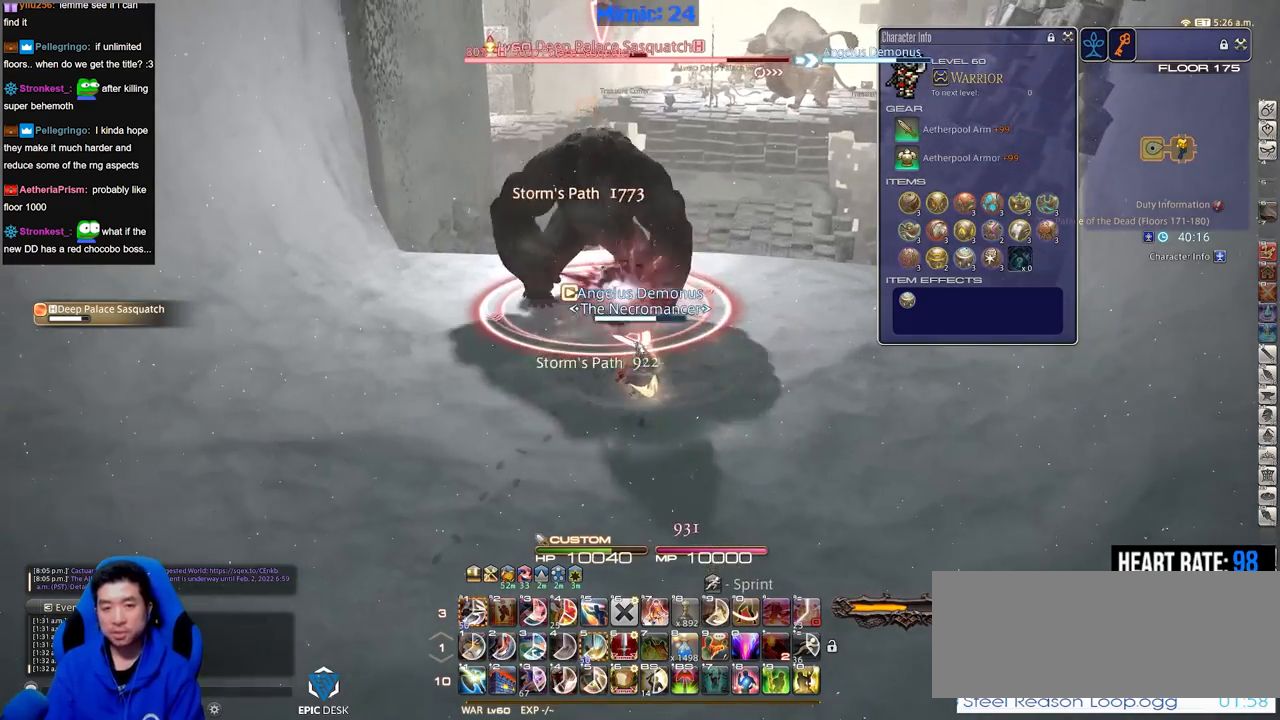
{"keys": [], "events": [[150, "rbracket", "down"], [284, "rbracket", "up"]]}
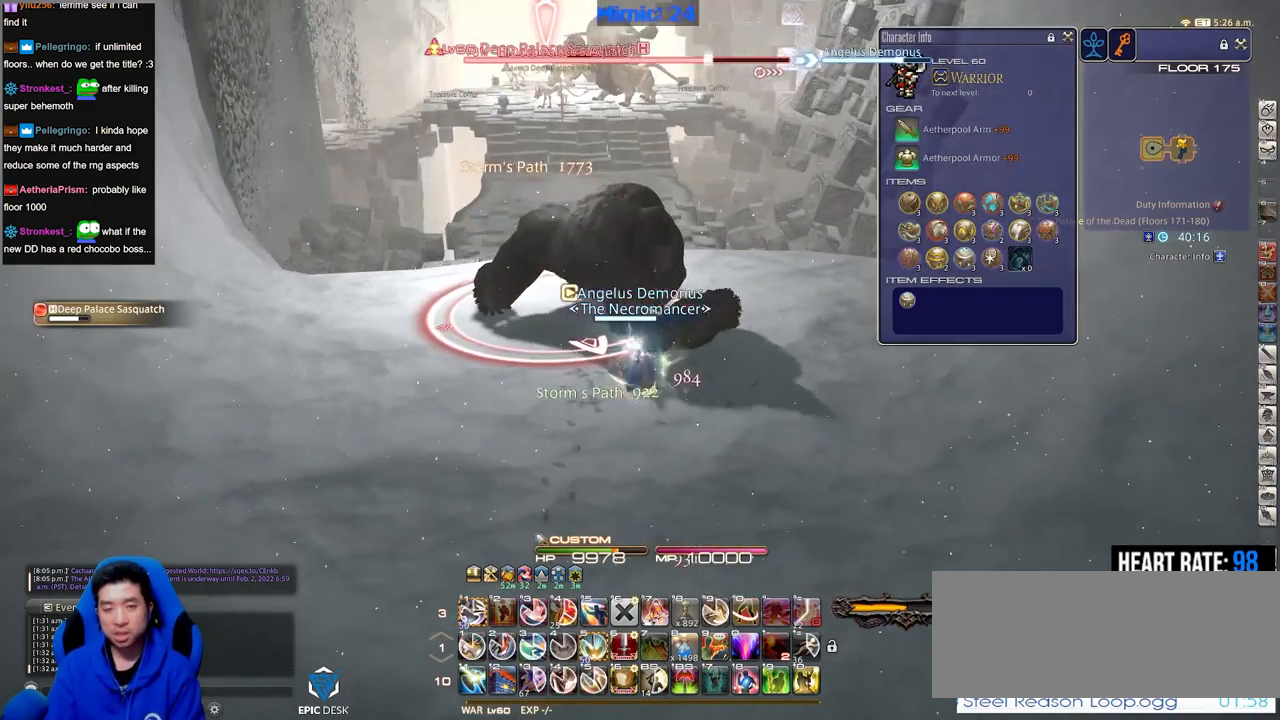
{"keys": [], "events": [[17, "1", "down"], [117, "1", "up"], [167, "1", "down"], [251, "1", "up"], [301, "1", "down"], [351, "1", "up"], [401, "1", "down"], [501, "1", "up"]]}
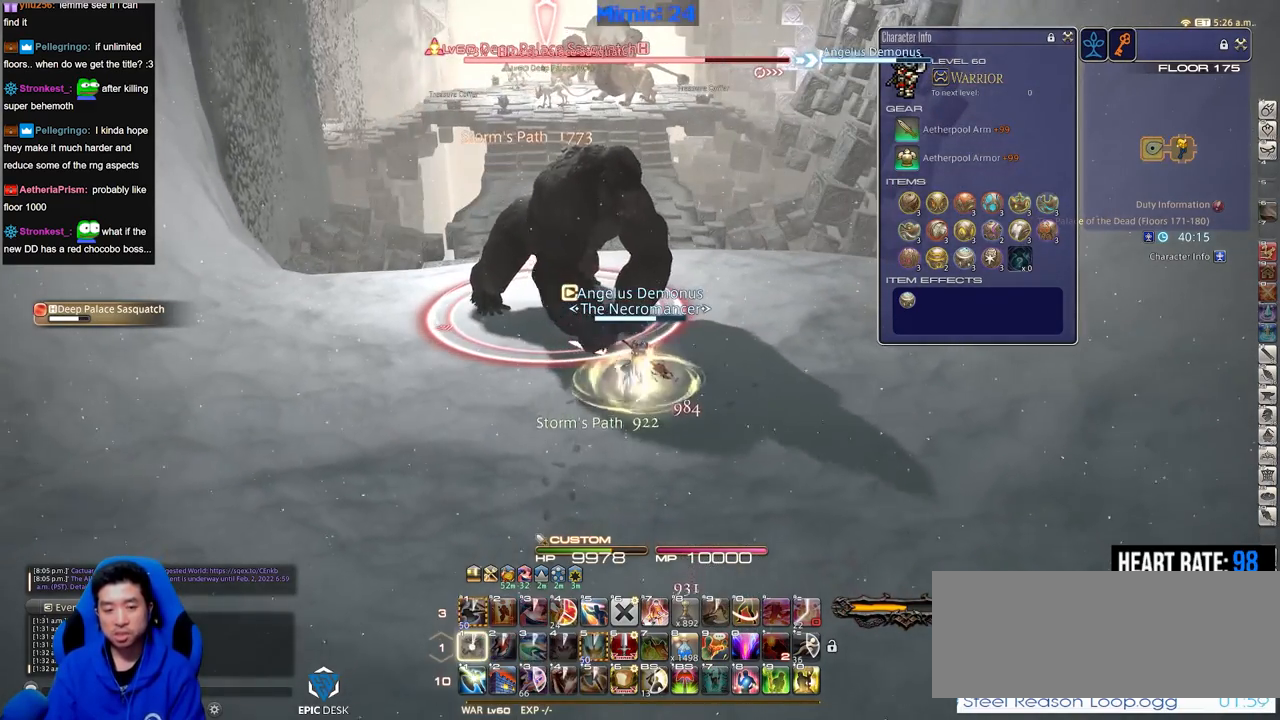
{"keys": [], "events": [[33, "1", "down"], [133, "1", "up"]]}
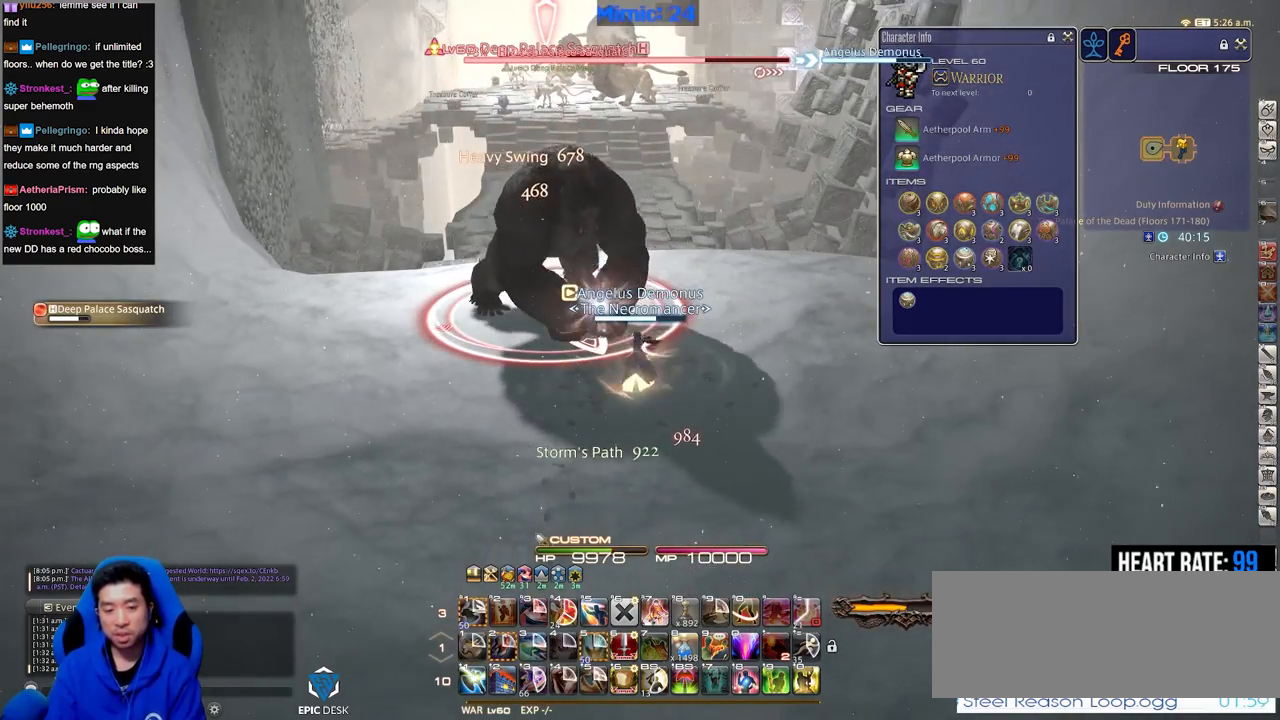
{"keys": ["w"], "events": [[167, "a", "down"], [350, "a", "up"], [400, "w", "down"]]}
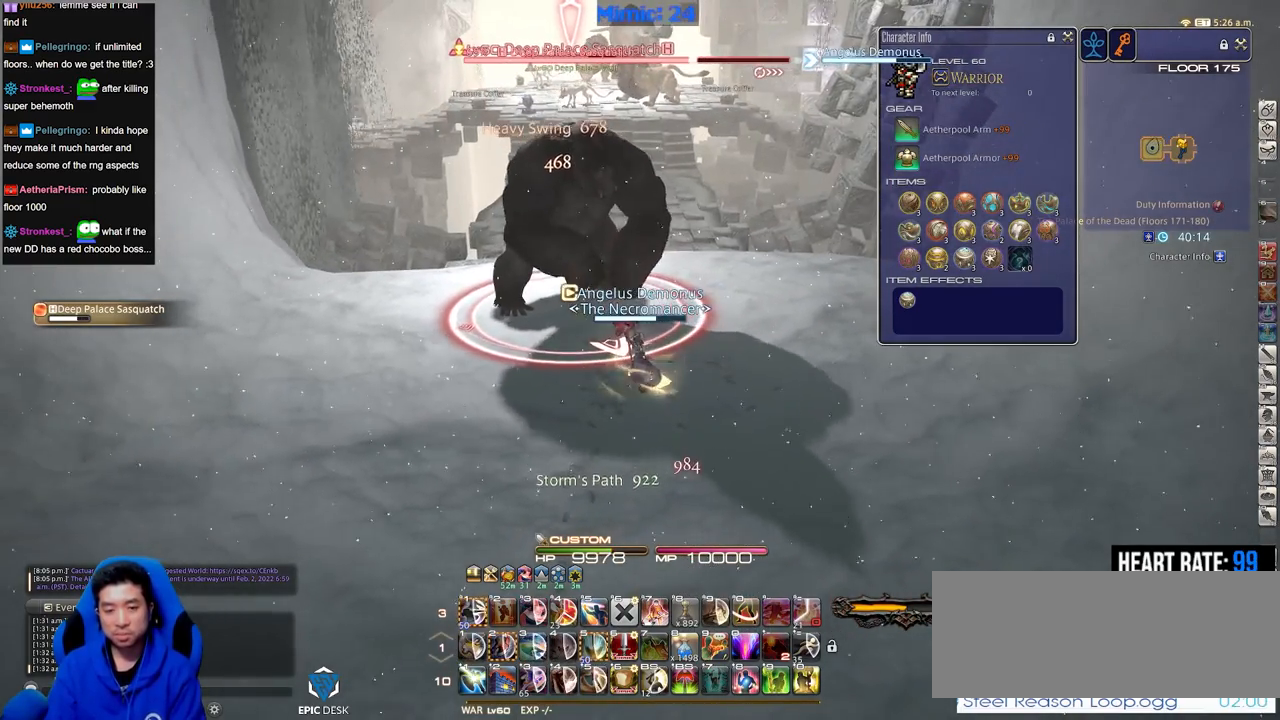
{"keys": [], "events": [[34, "w", "up"], [234, "shift_r", "down"], [317, "1", "down"], [367, "shift_r", "up"], [417, "1", "up"]]}
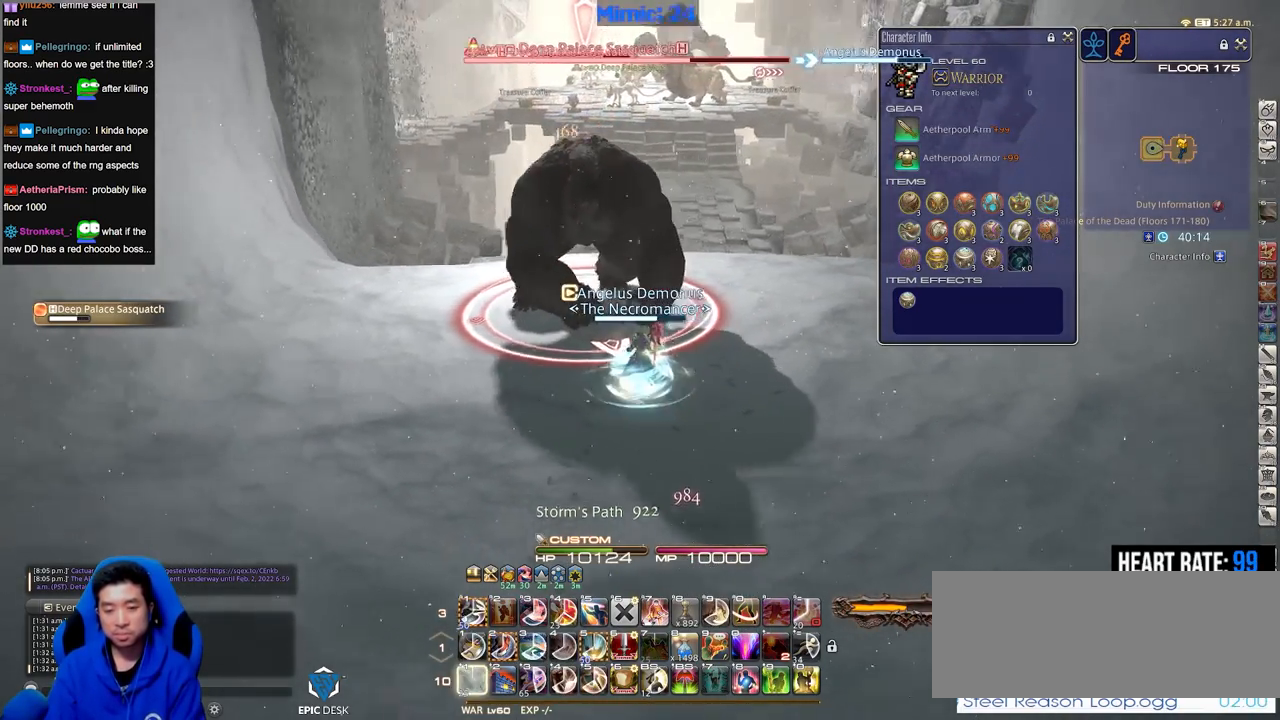
{"keys": [], "events": [[16, "p", "down"], [100, "p", "up"]]}
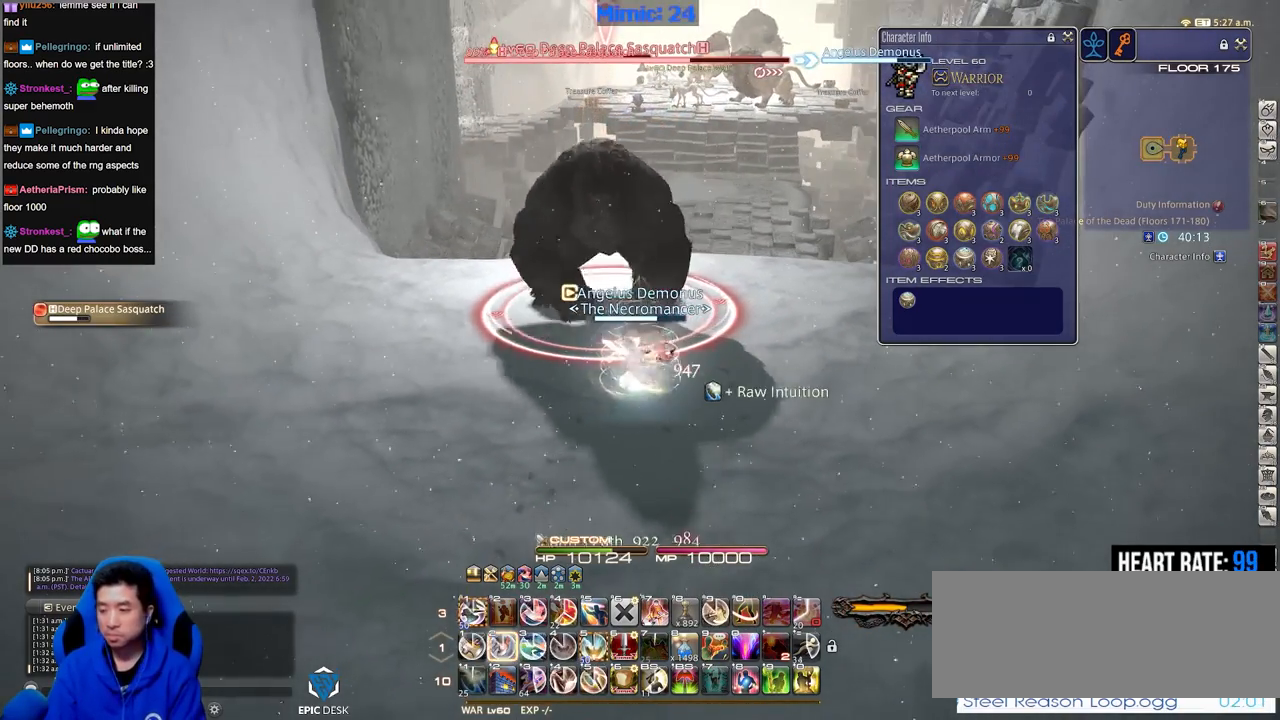
{"keys": ["return"], "events": [[17, "2", "down"], [67, "2", "up"], [167, "2", "down"], [217, "2", "up"], [267, "2", "down"], [301, "return", "down"], [351, "2", "up"], [451, "return", "up"], [501, "return", "down"]]}
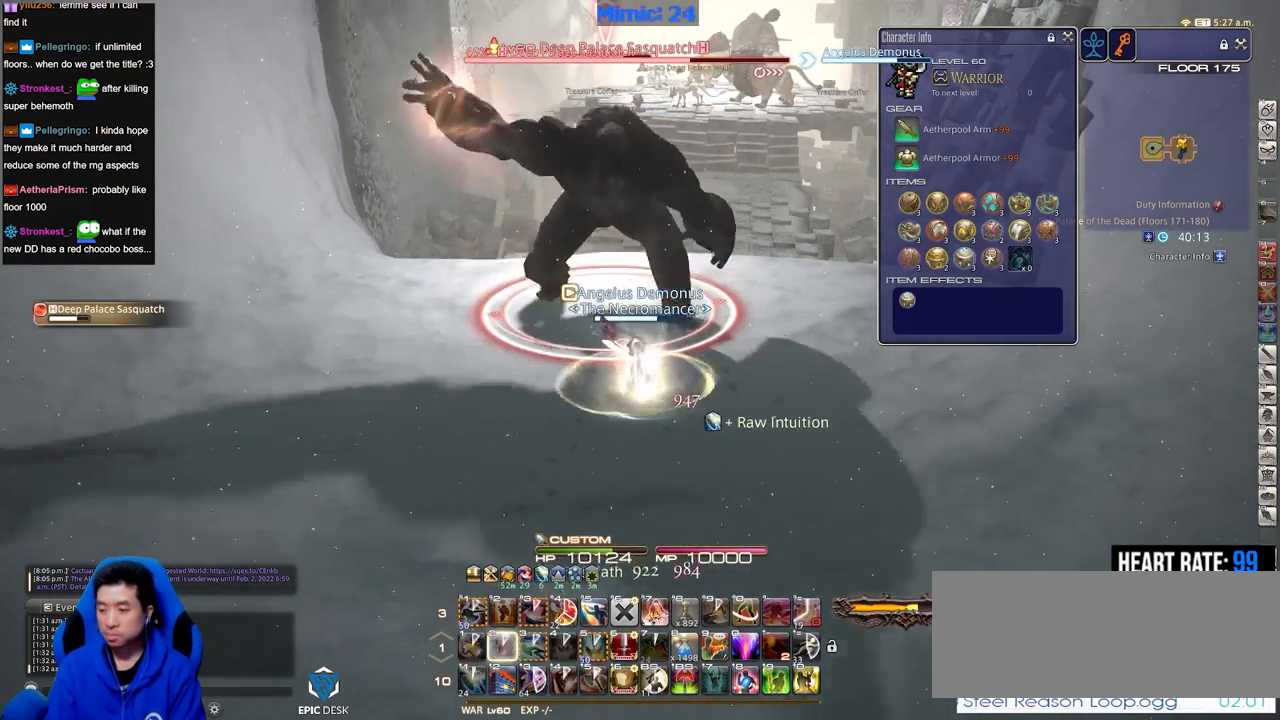
{"keys": [], "events": [[83, "return", "up"], [183, "return", "down"], [267, "return", "up"]]}
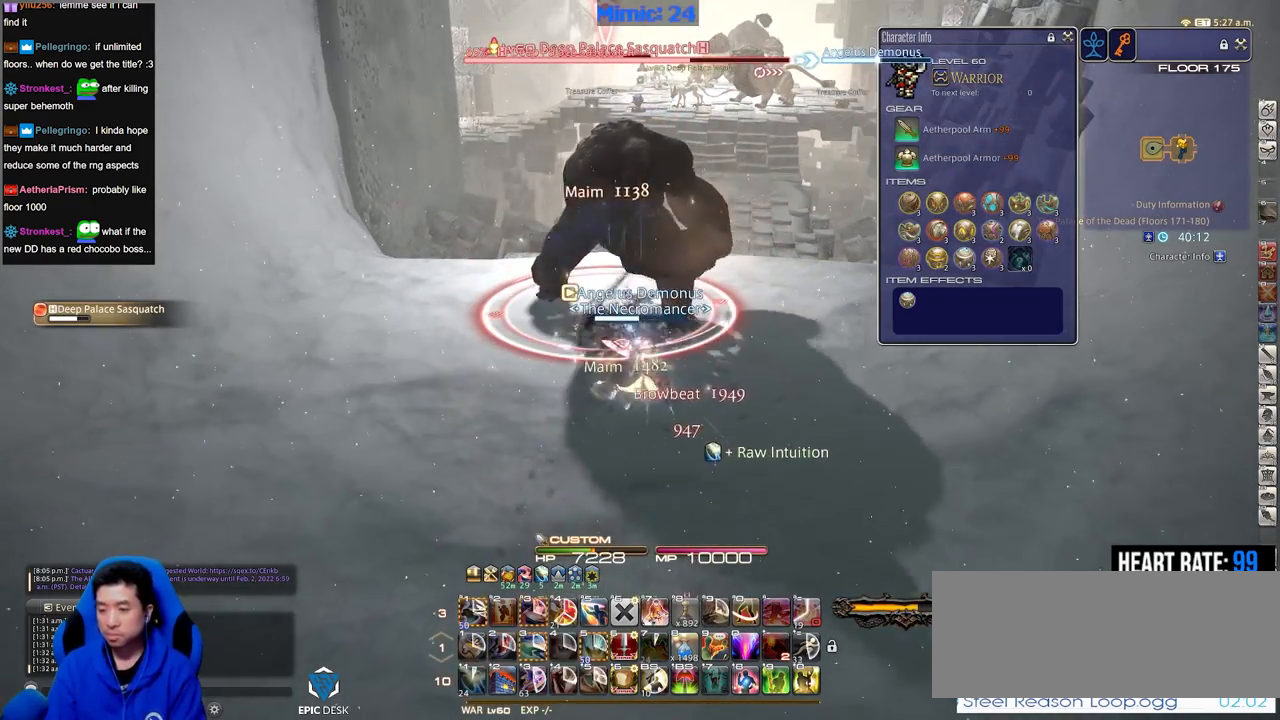
{"keys": ["w"], "events": [[284, "a", "down"], [384, "w", "down"], [484, "a", "up"]]}
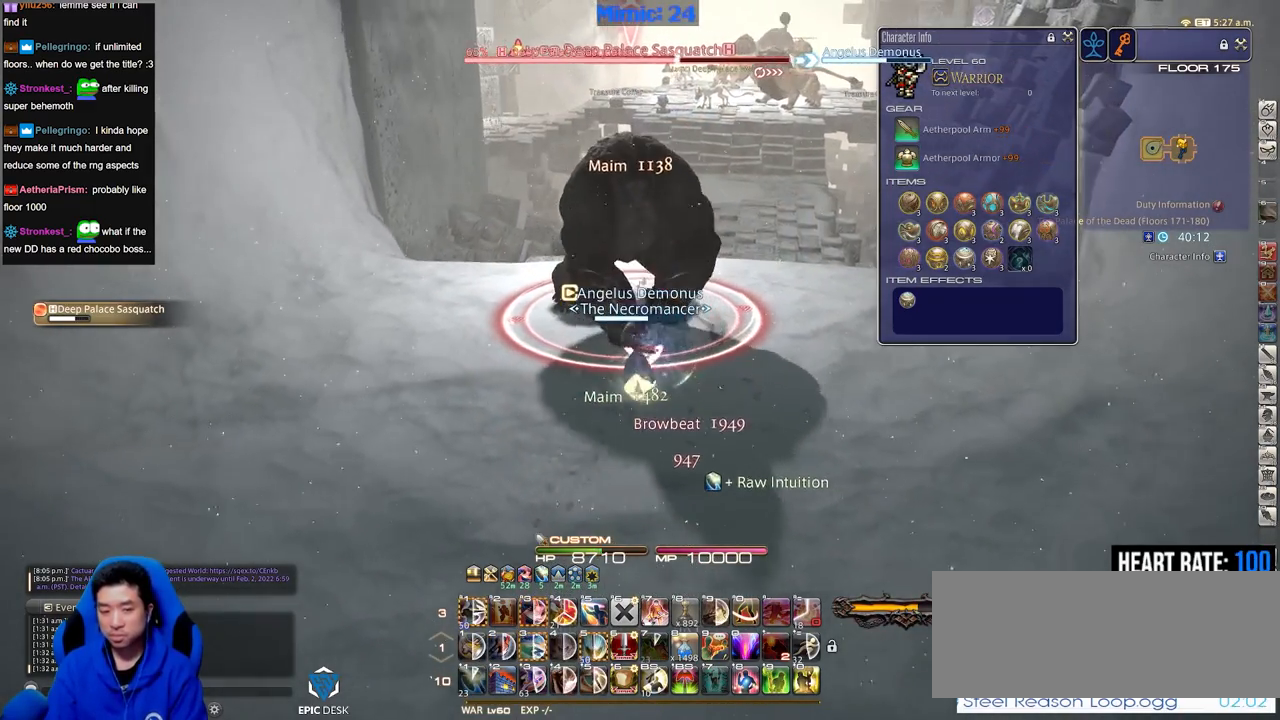
{"keys": [], "events": [[33, "w", "up"], [350, "rbracket", "down"], [450, "rbracket", "up"]]}
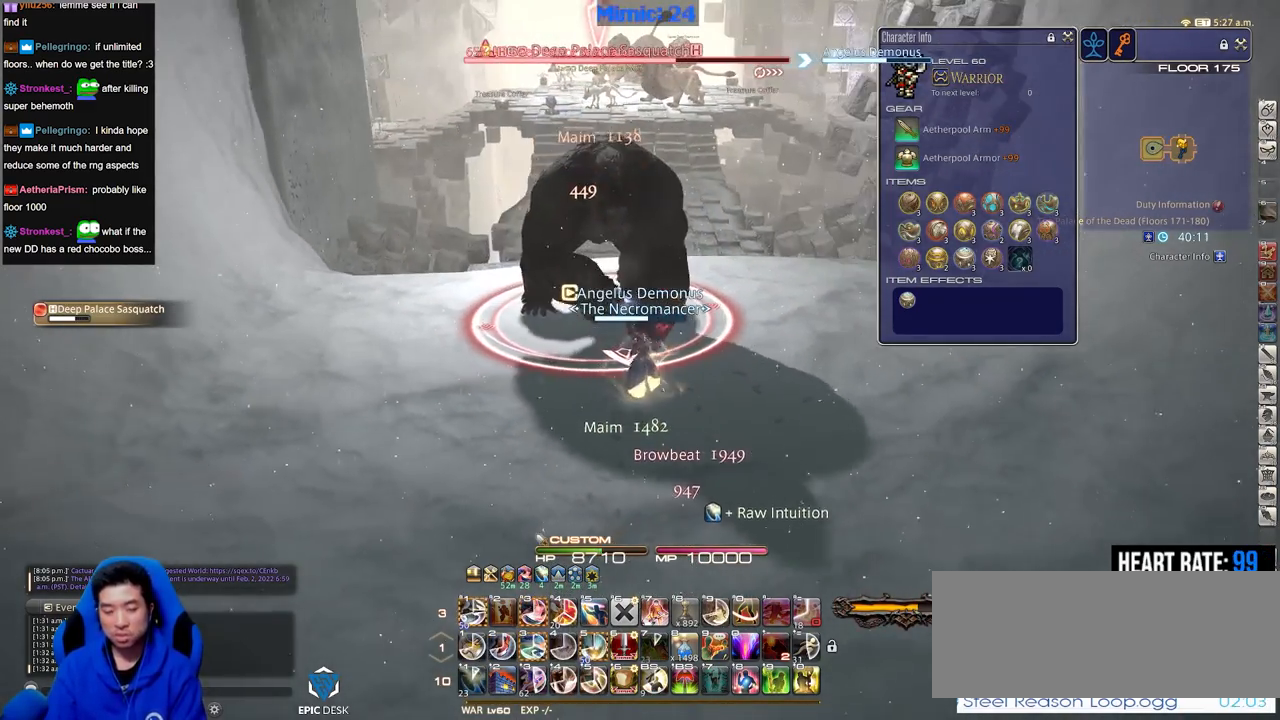
{"keys": [], "events": [[417, "3", "down"], [467, "3", "up"]]}
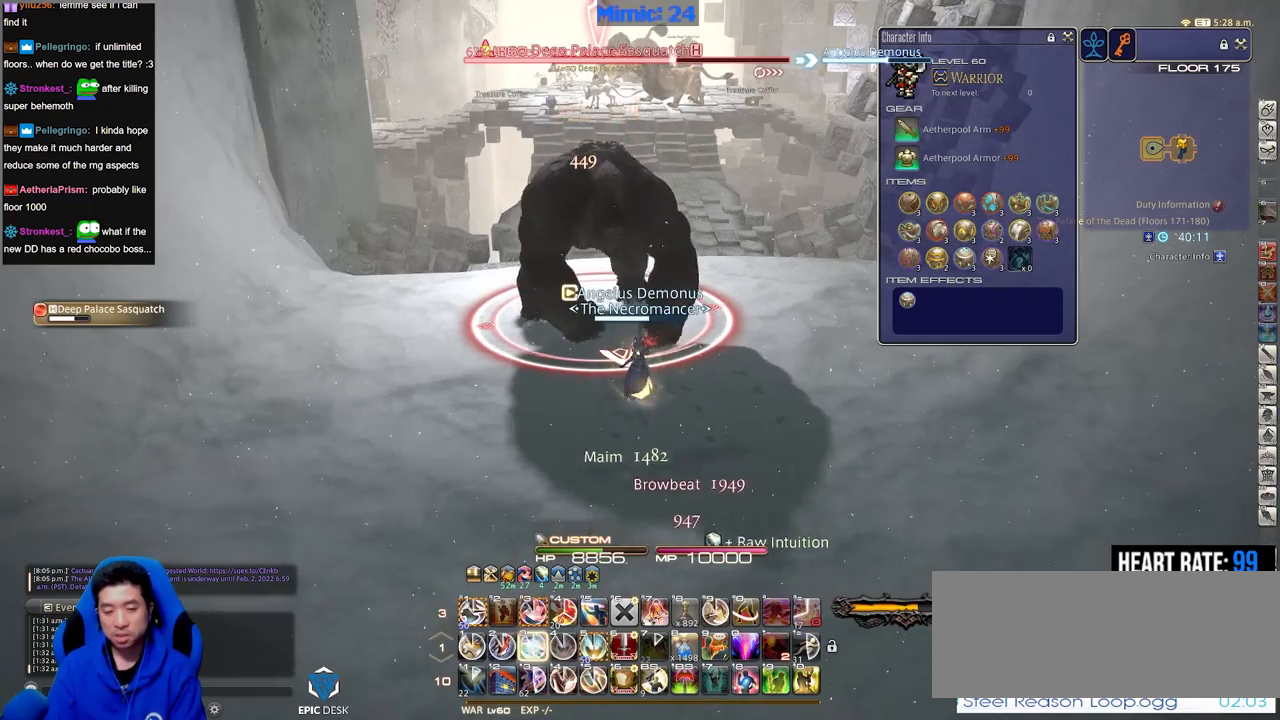
{"keys": [], "events": [[50, "3", "down"], [200, "3", "up"], [250, "return", "down"], [333, "return", "up"]]}
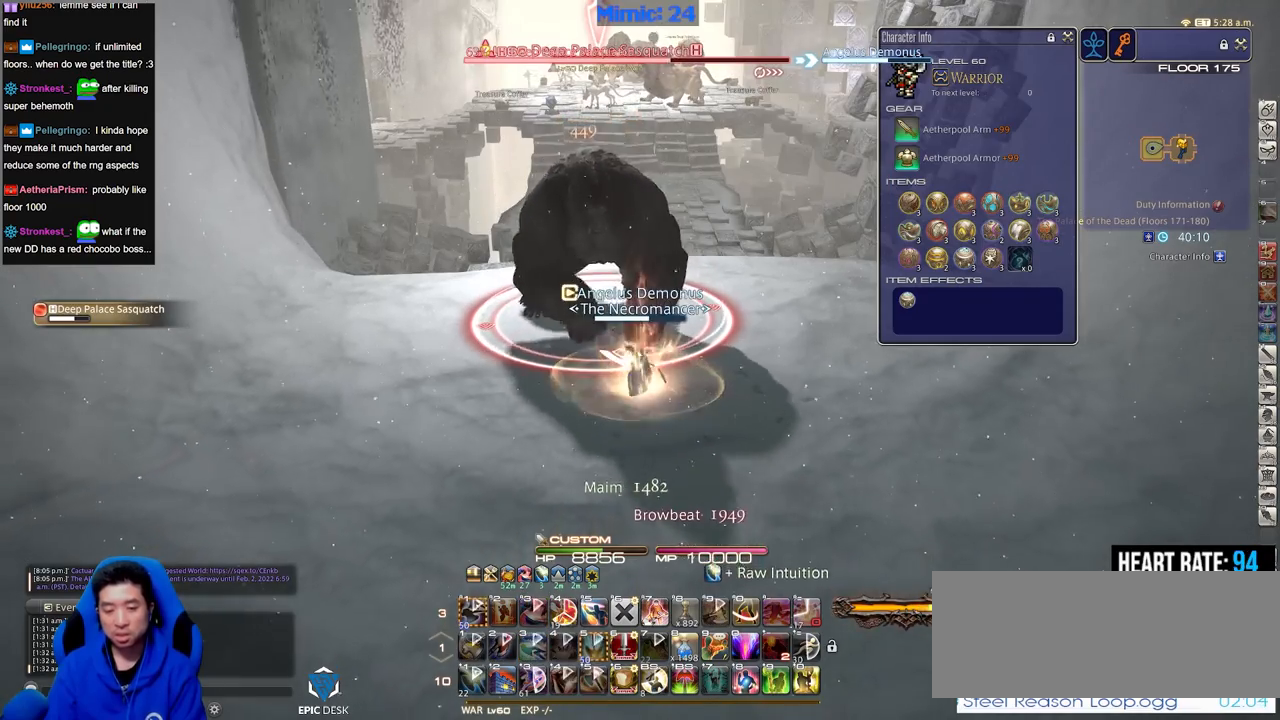
{"keys": [], "events": [[117, "d", "down"], [217, "w", "down"], [301, "d", "up"], [351, "w", "up"]]}
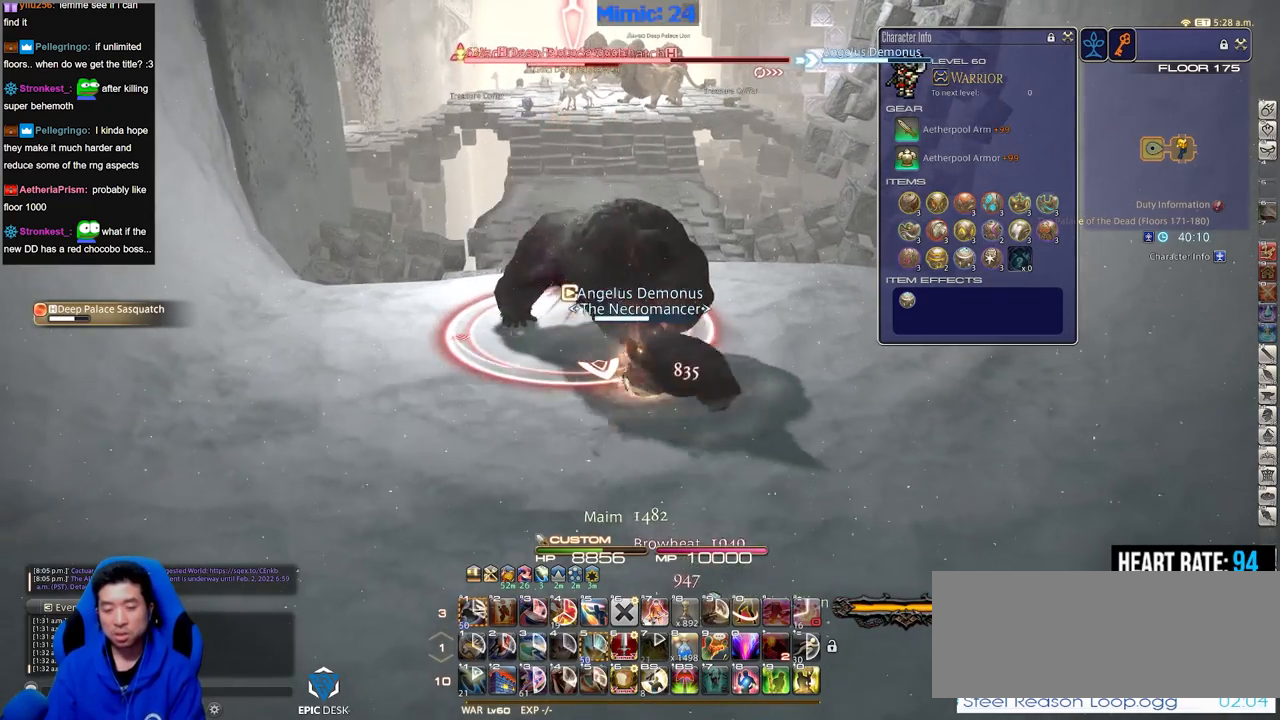
{"keys": [], "events": [[267, "p", "down"], [367, "p", "up"]]}
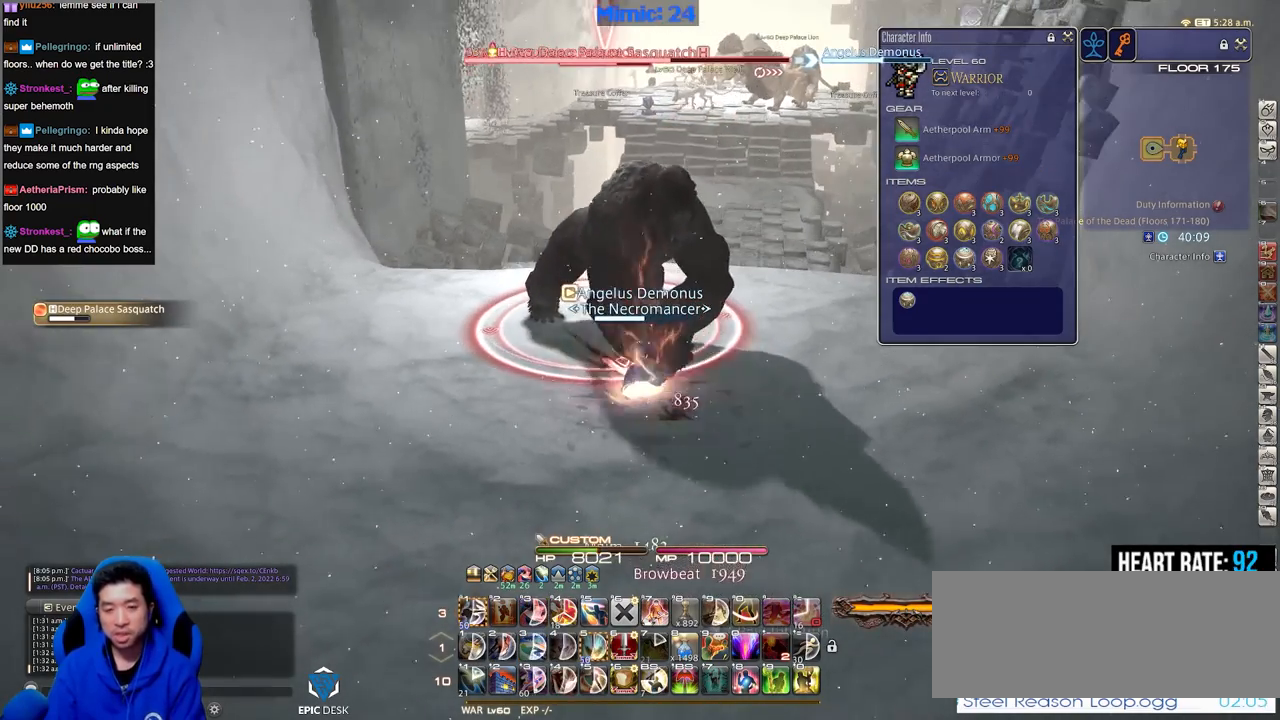
{"keys": [], "events": []}
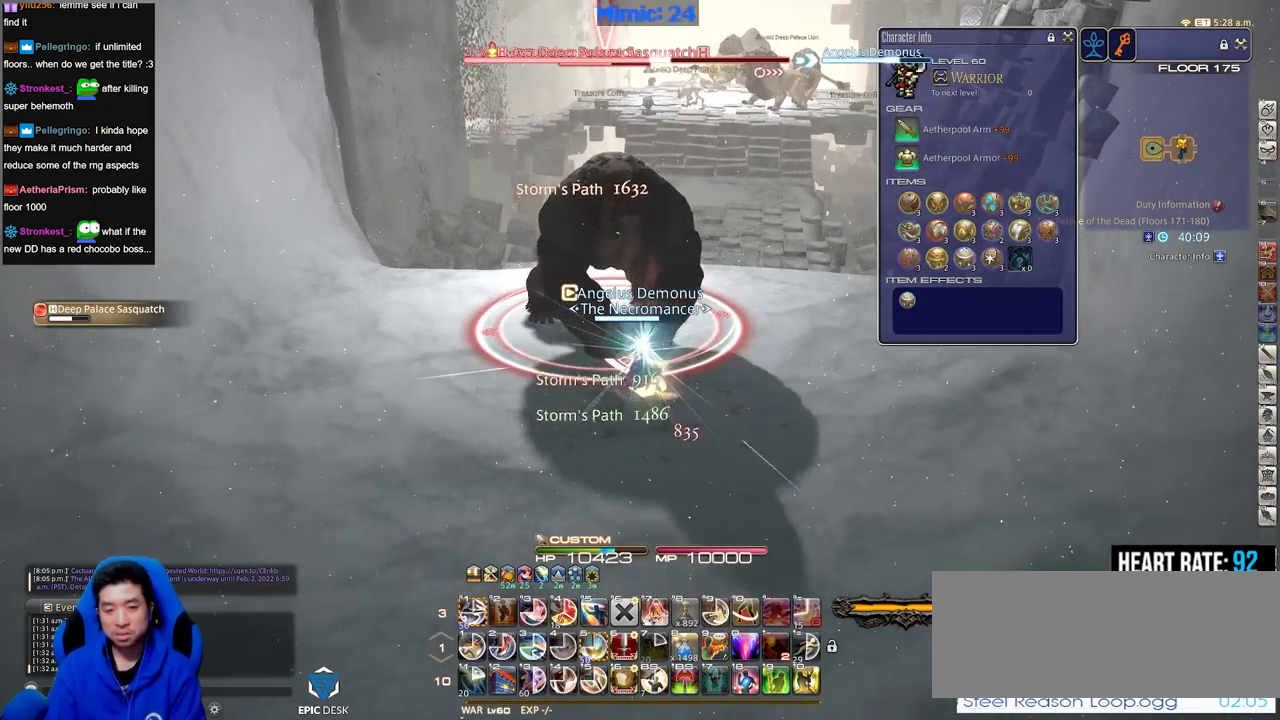
{"keys": ["1", "alt_r"], "events": [[200, "alt_r", "down"], [283, "1", "down"], [384, "1", "up"], [434, "1", "down"]]}
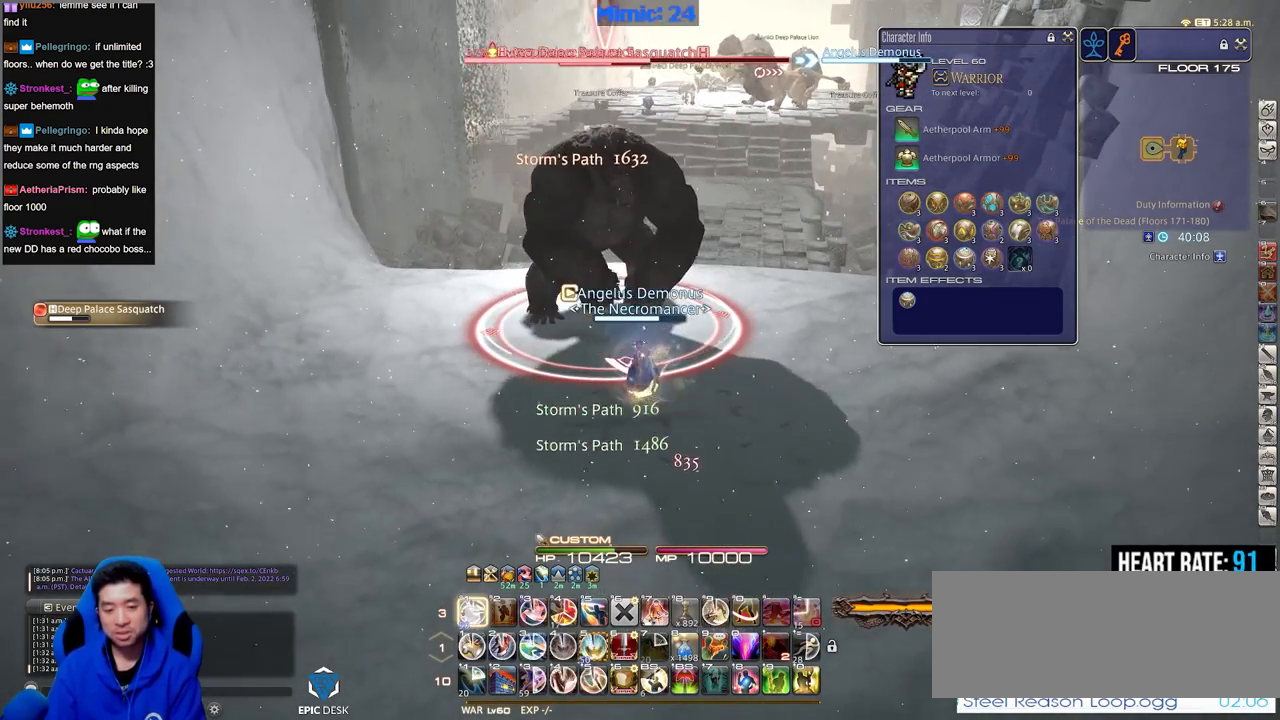
{"keys": [], "events": [[17, "1", "up"], [67, "alt_r", "up"], [117, "return", "down"], [217, "return", "up"], [301, "return", "down"], [401, "return", "up"]]}
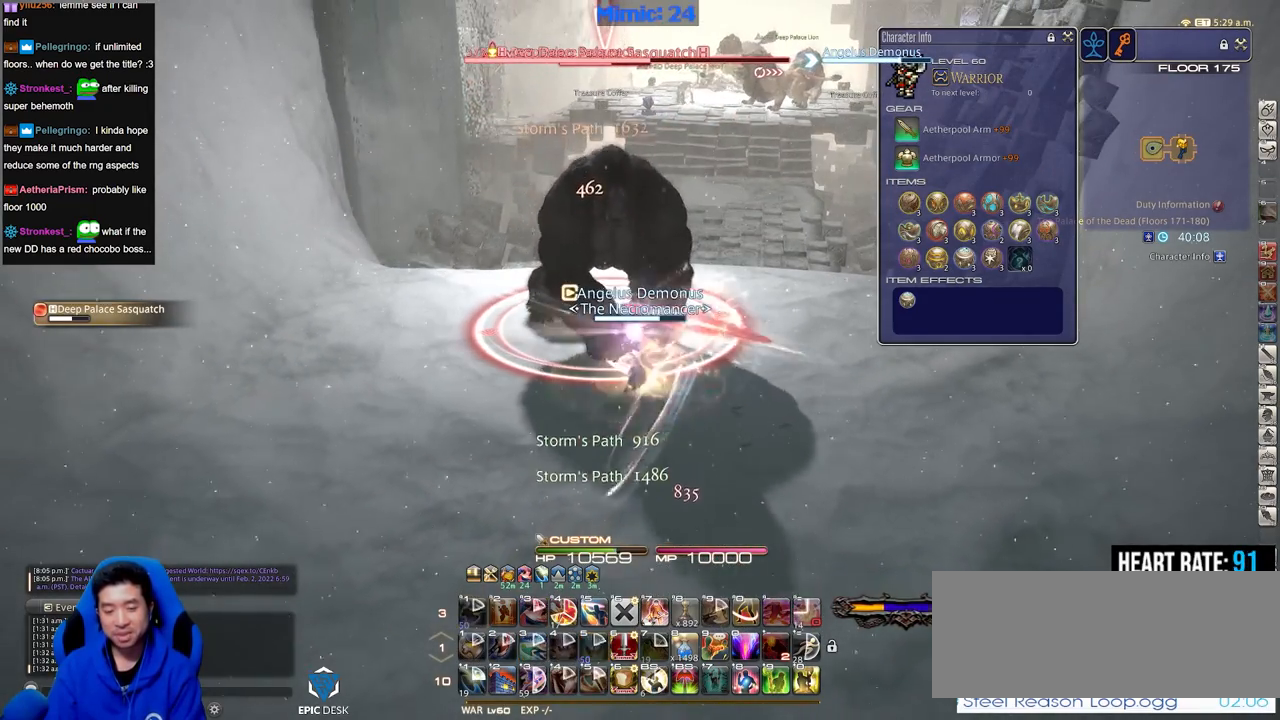
{"keys": [], "events": []}